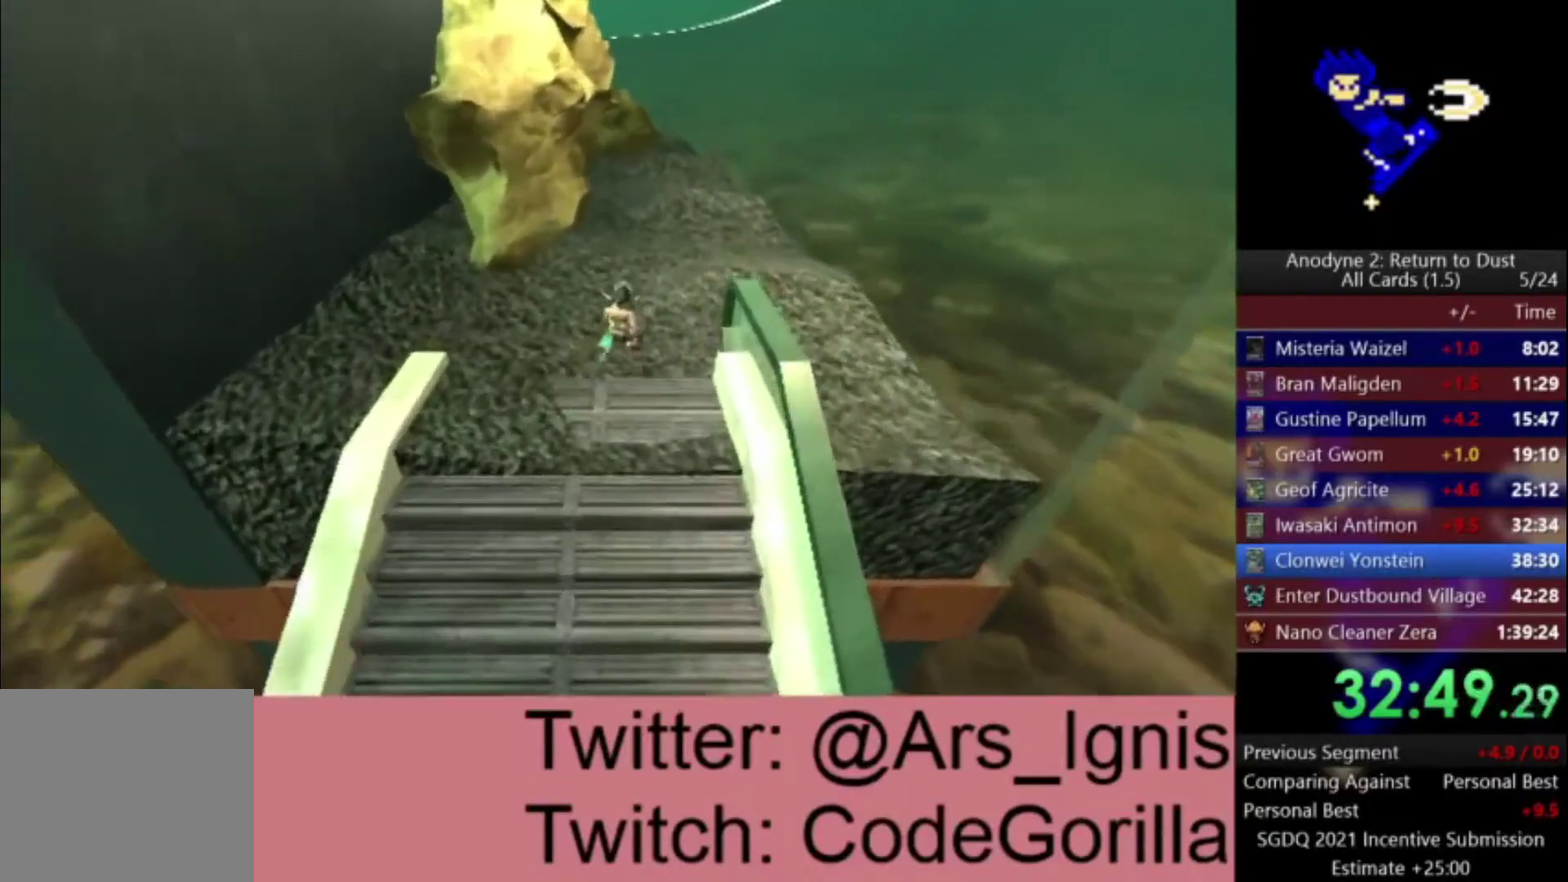
Gameplay with a controller (Xbox layout); each line is a JSON object with the inputs held at the frame after it. "events" lists button and stick changes between this image and that frame as [ms after this image, input, new state], when the widget could be followed in between. This document gives stick clicks only as held states, not as events.
{"buttons": [], "left_stick": "up", "right_stick": "center", "events": []}
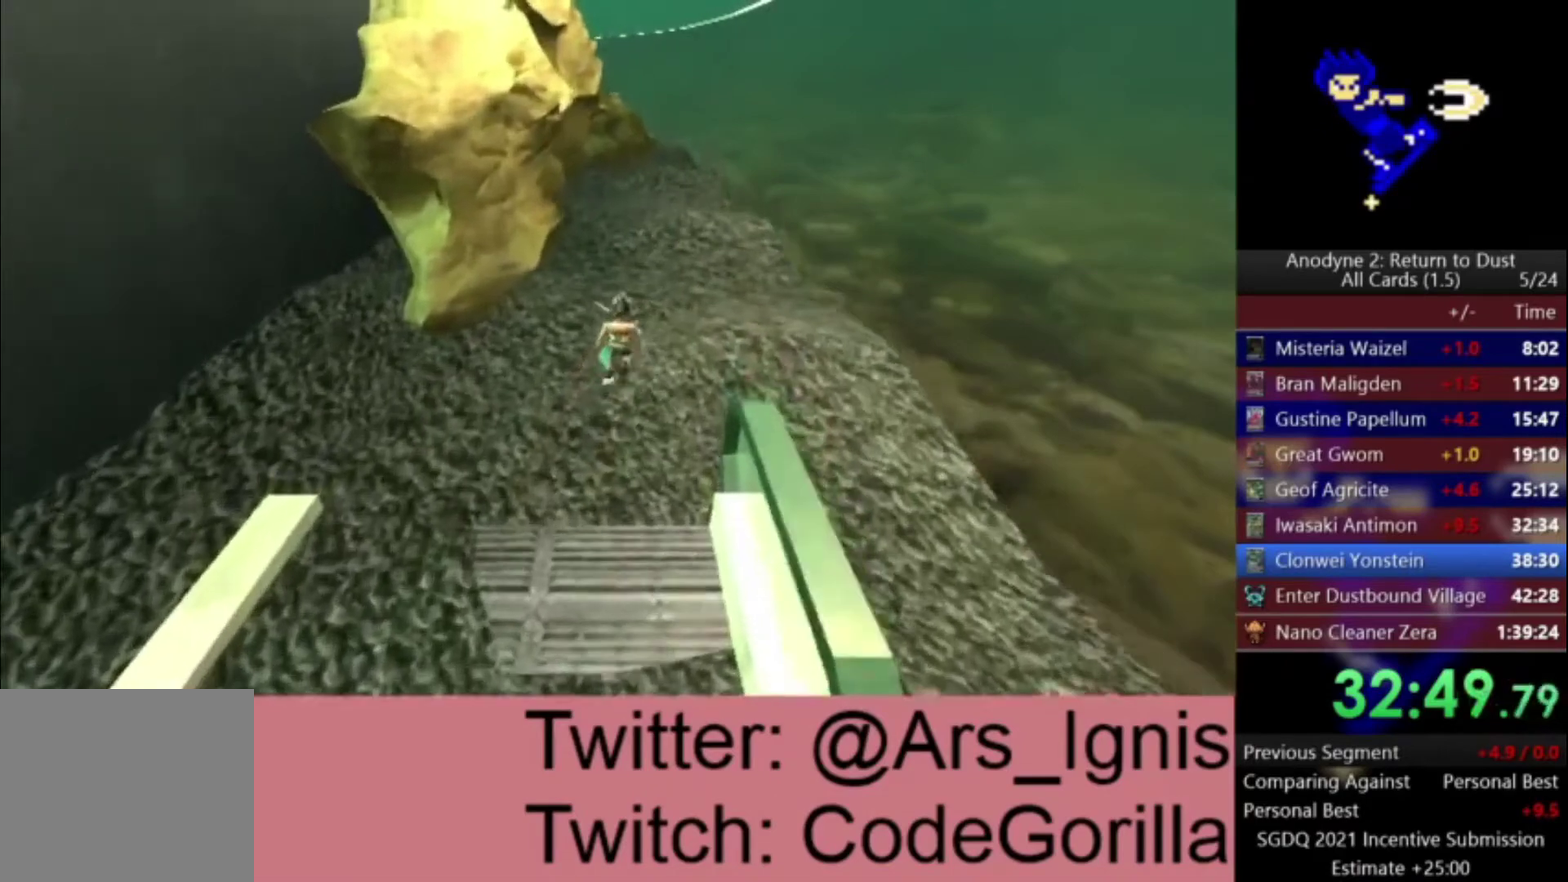
{"buttons": [], "left_stick": "up", "right_stick": "center", "events": []}
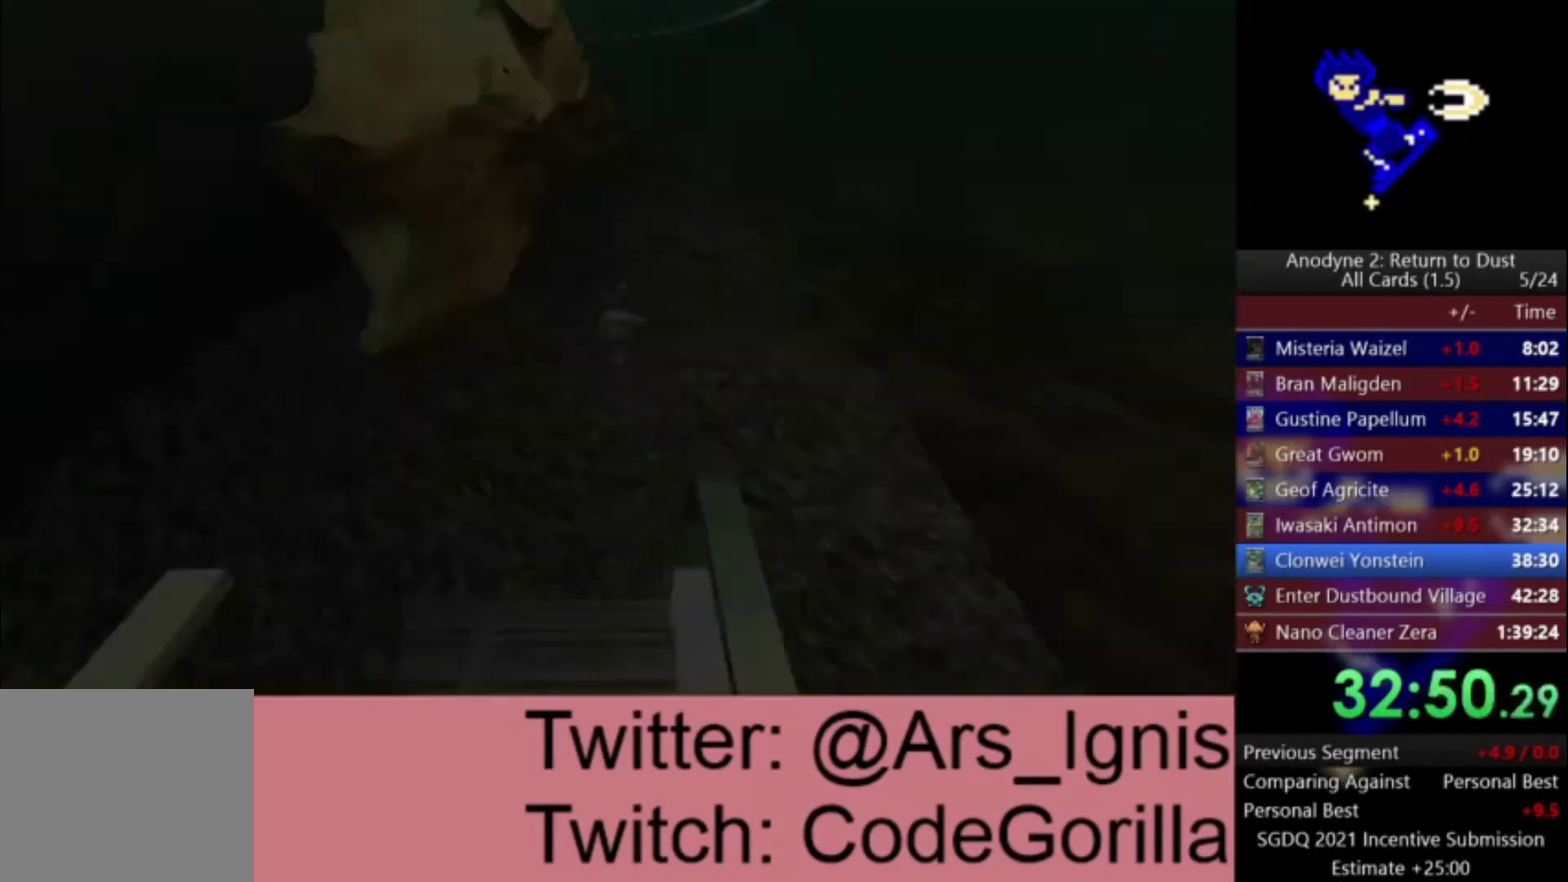
{"buttons": [], "left_stick": "center", "right_stick": "center", "events": [[34, "left_stick", "center"]]}
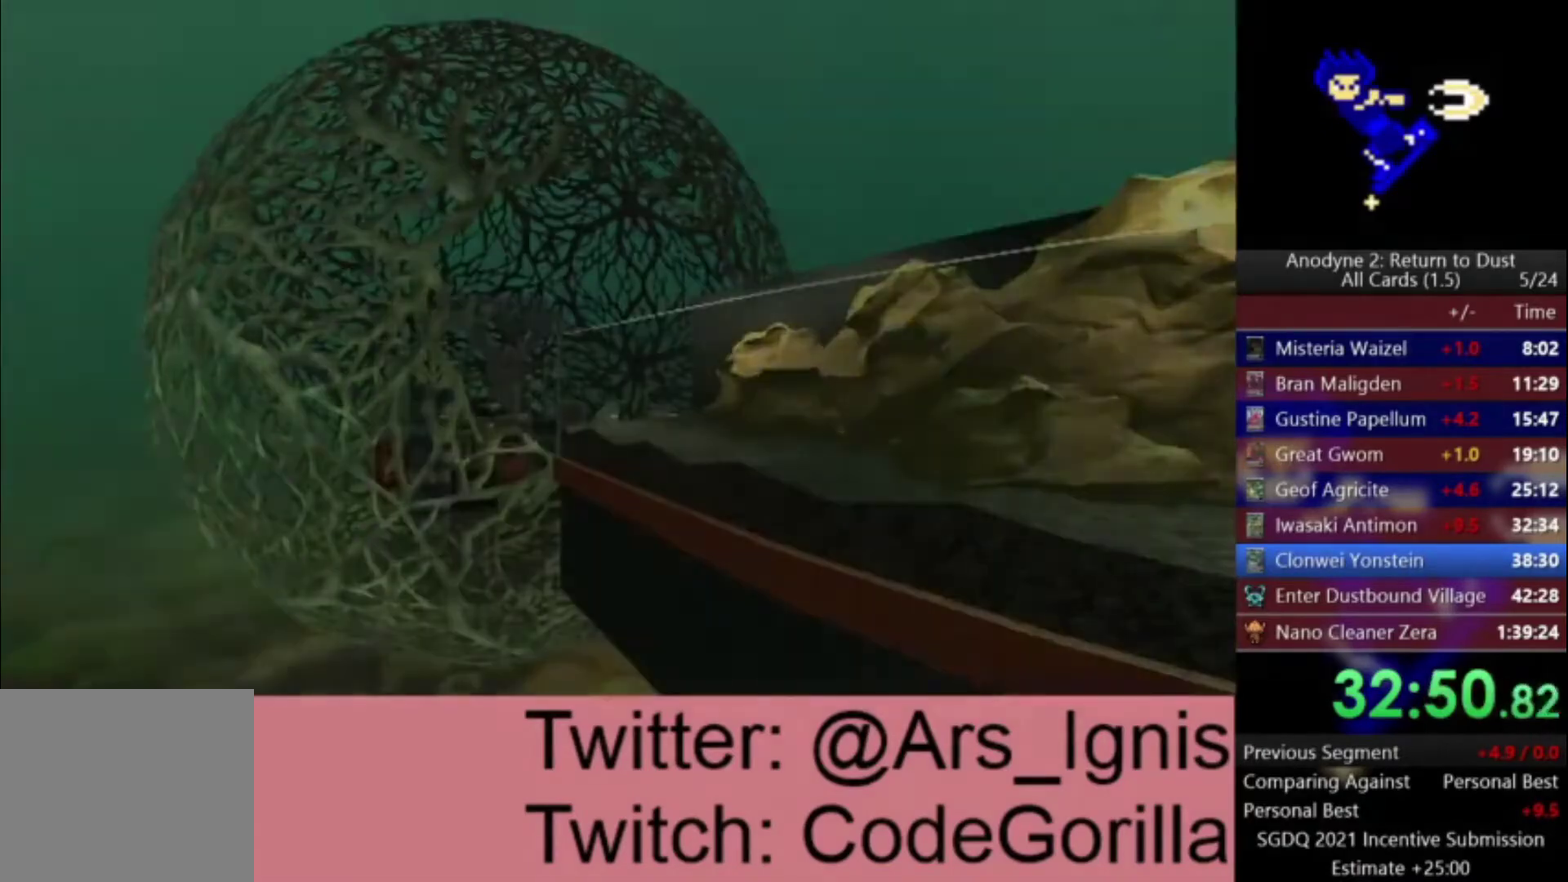
{"buttons": [], "left_stick": "down", "right_stick": "center", "events": [[100, "left_stick", "down-right"], [500, "left_stick", "down"]]}
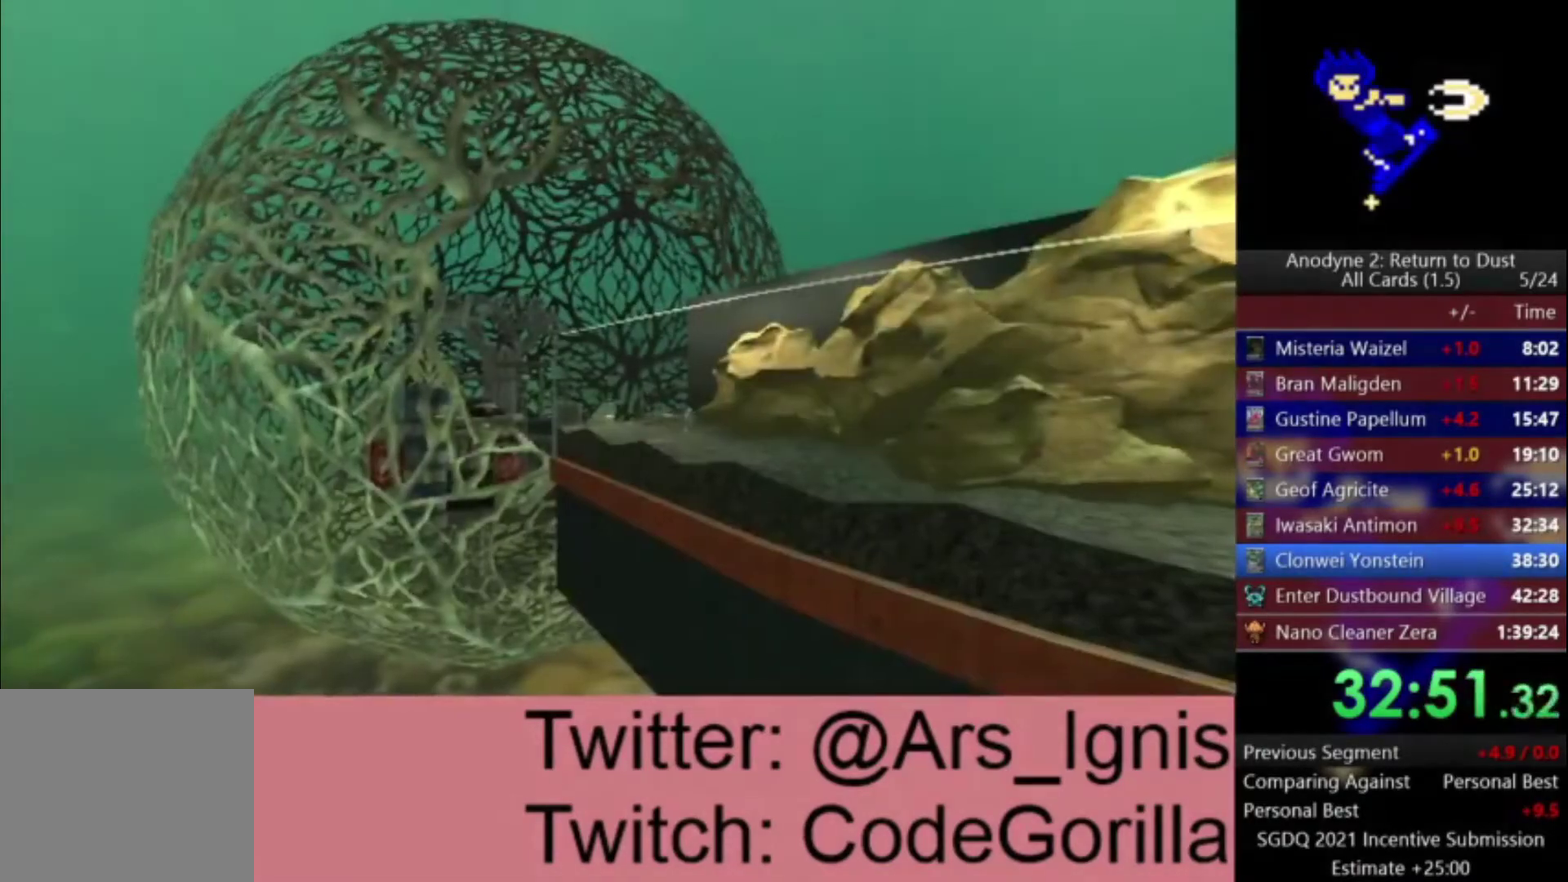
{"buttons": [], "left_stick": "down", "right_stick": "center", "events": [[67, "A", "down"], [234, "A", "up"]]}
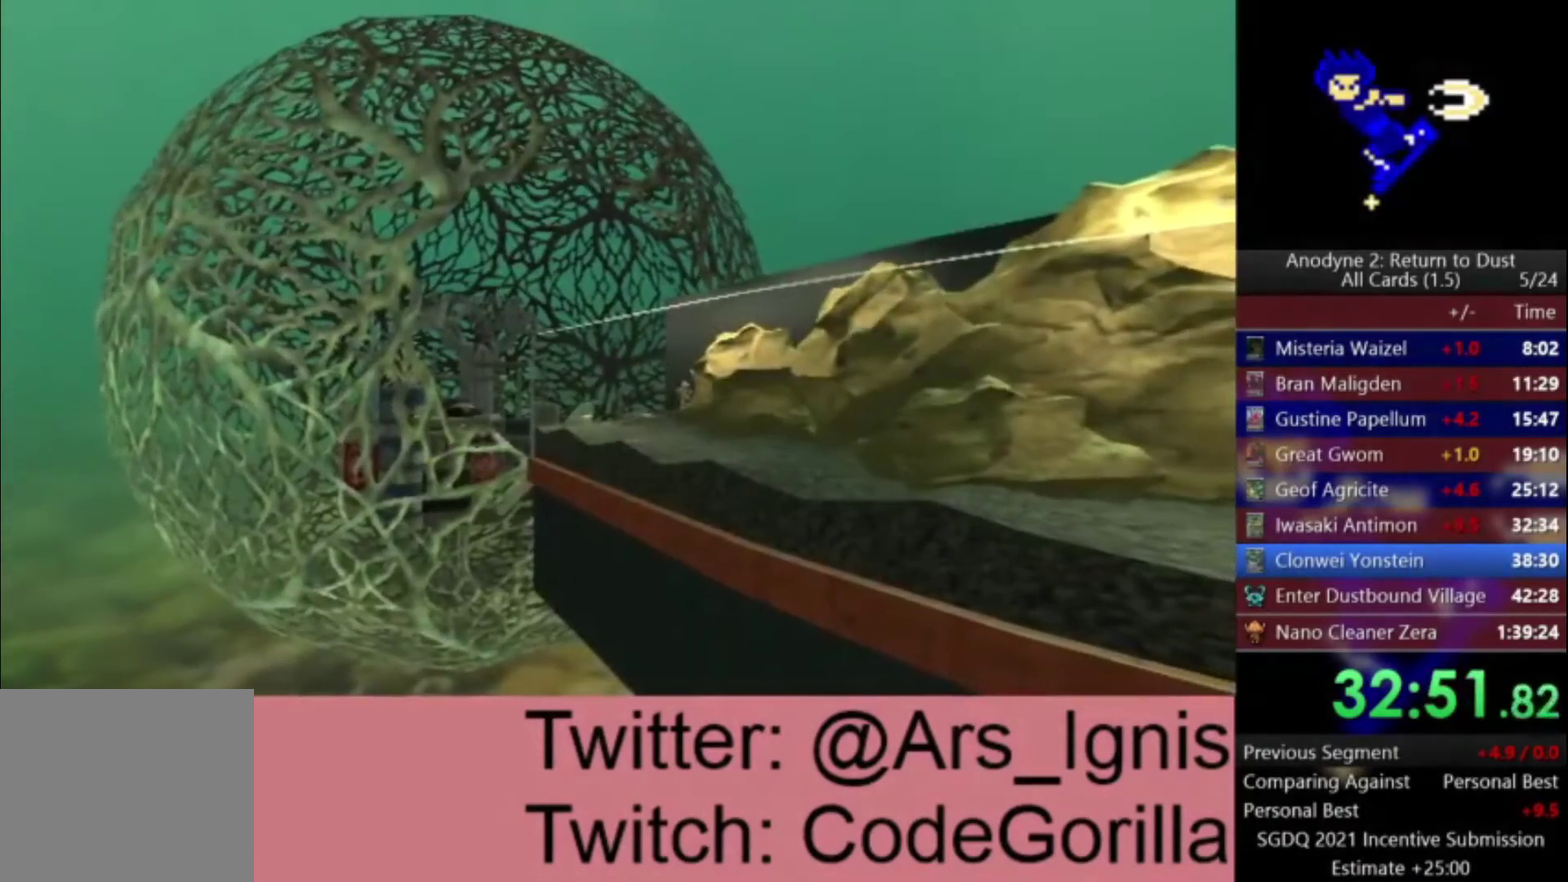
{"buttons": [], "left_stick": "down", "right_stick": "center", "events": []}
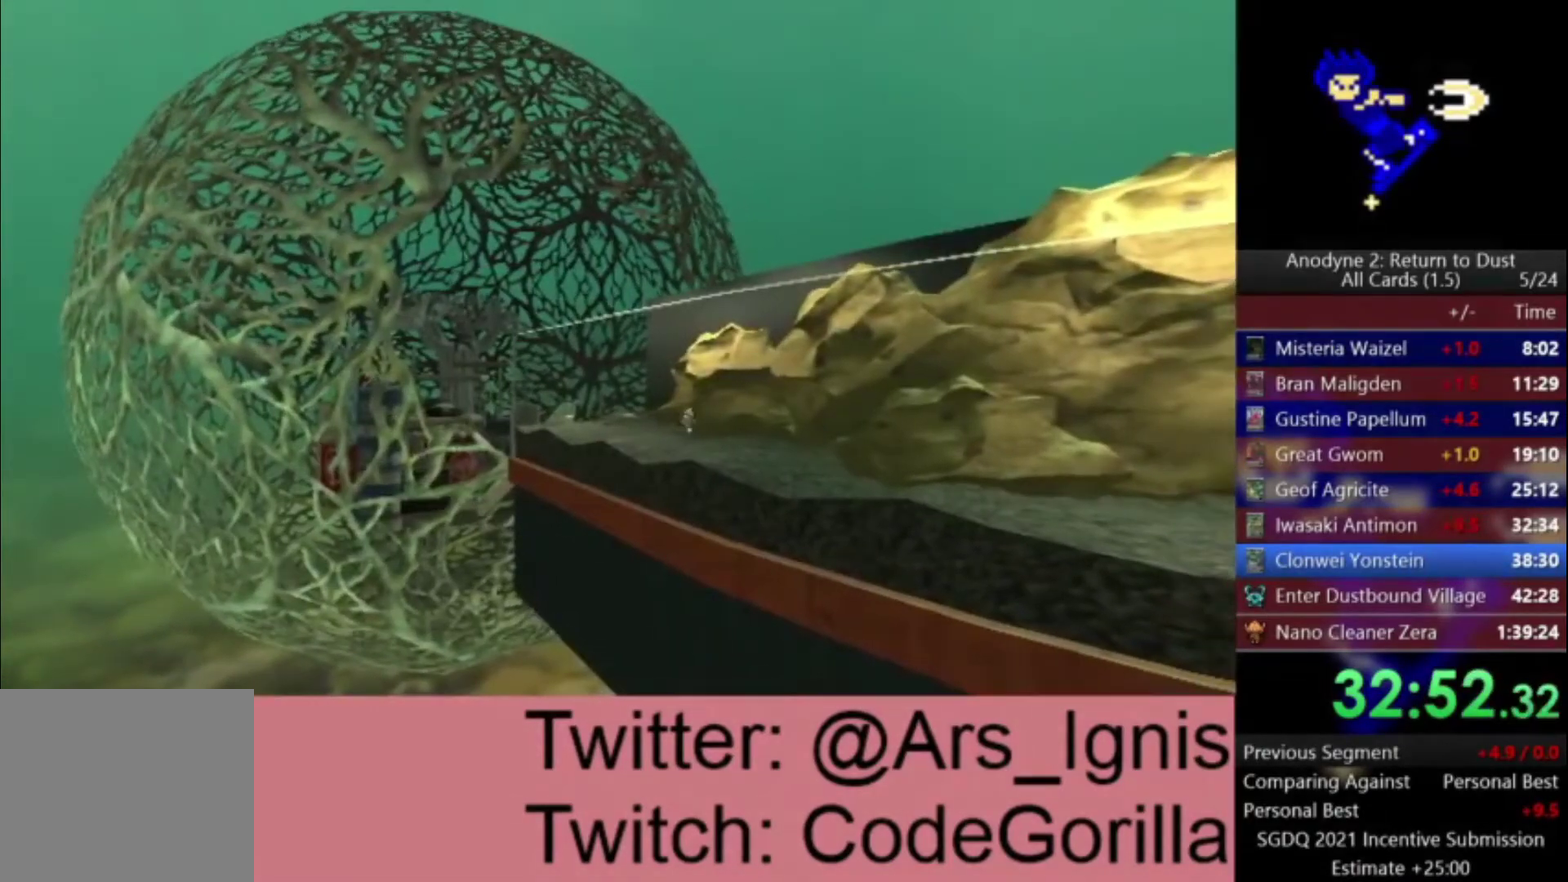
{"buttons": [], "left_stick": "down", "right_stick": "center", "events": []}
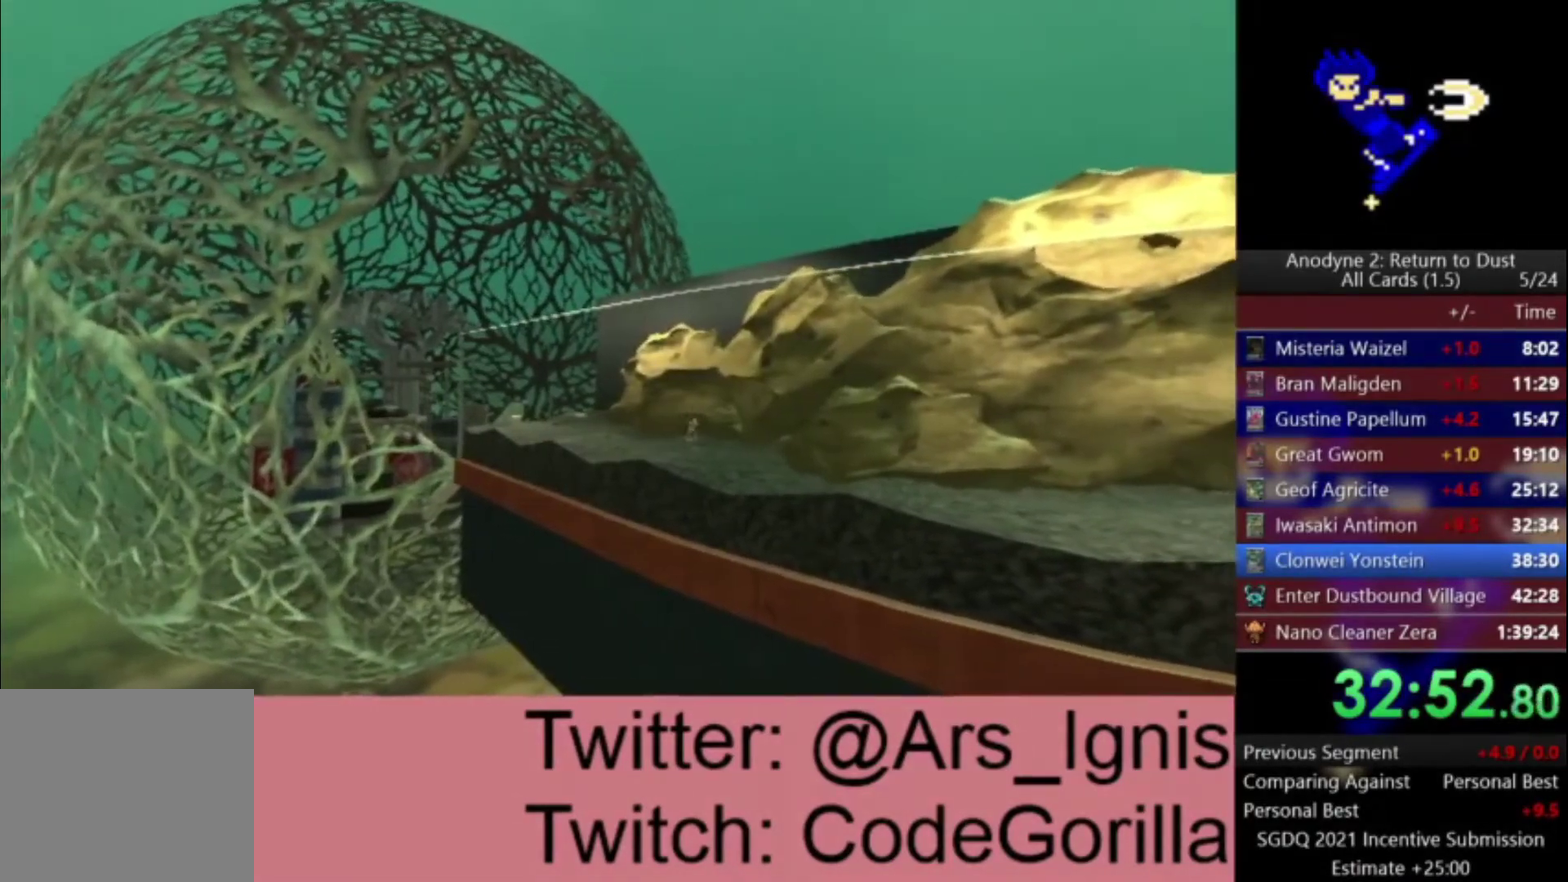
{"buttons": [], "left_stick": "down", "right_stick": "center", "events": []}
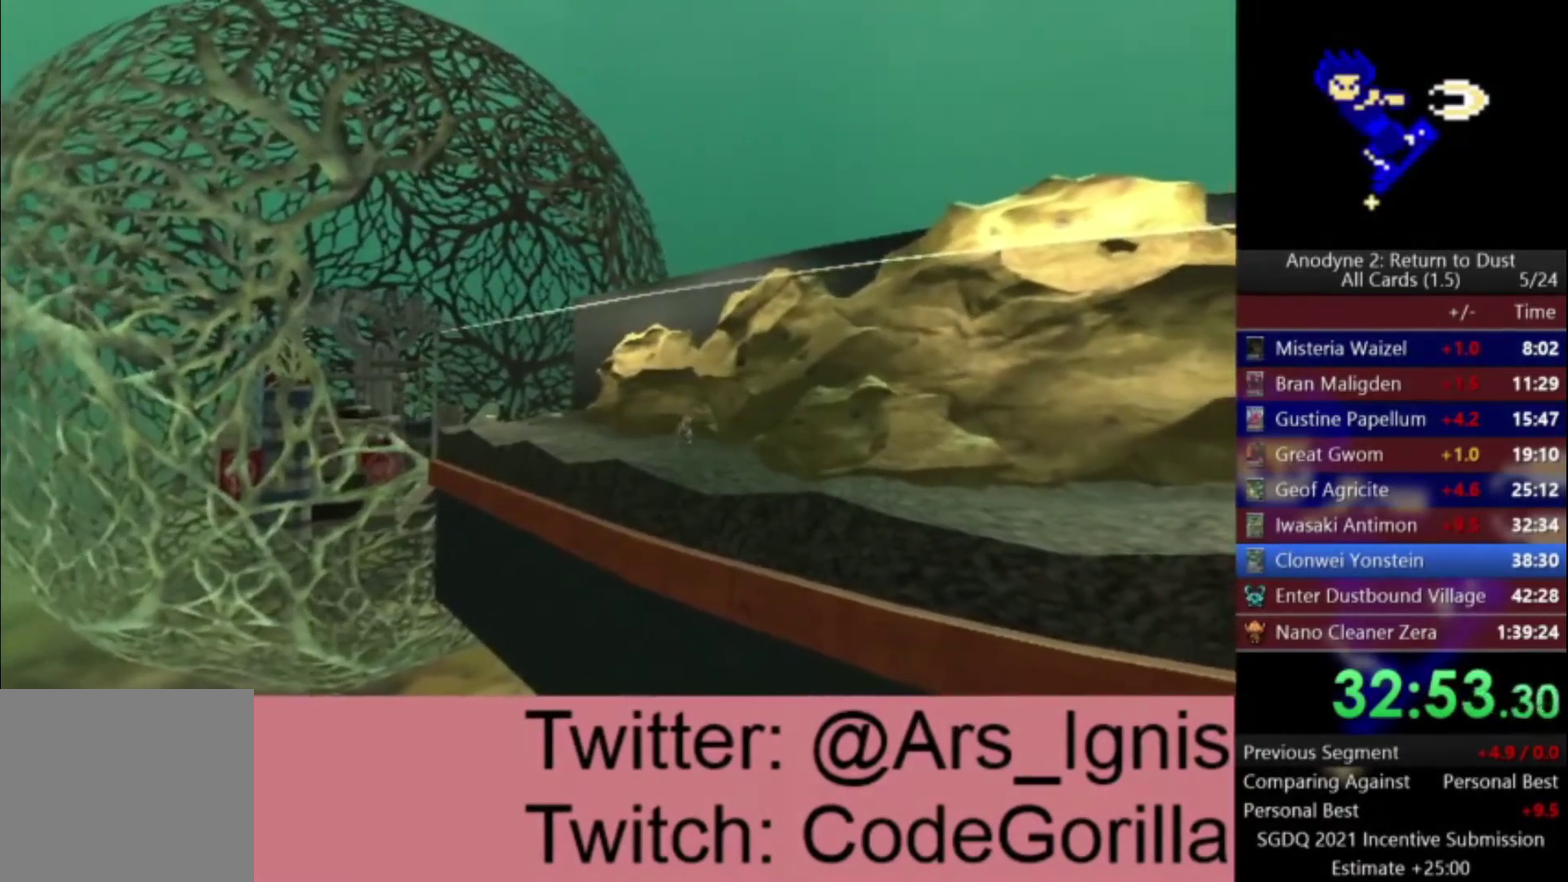
{"buttons": [], "left_stick": "down", "right_stick": "center", "events": []}
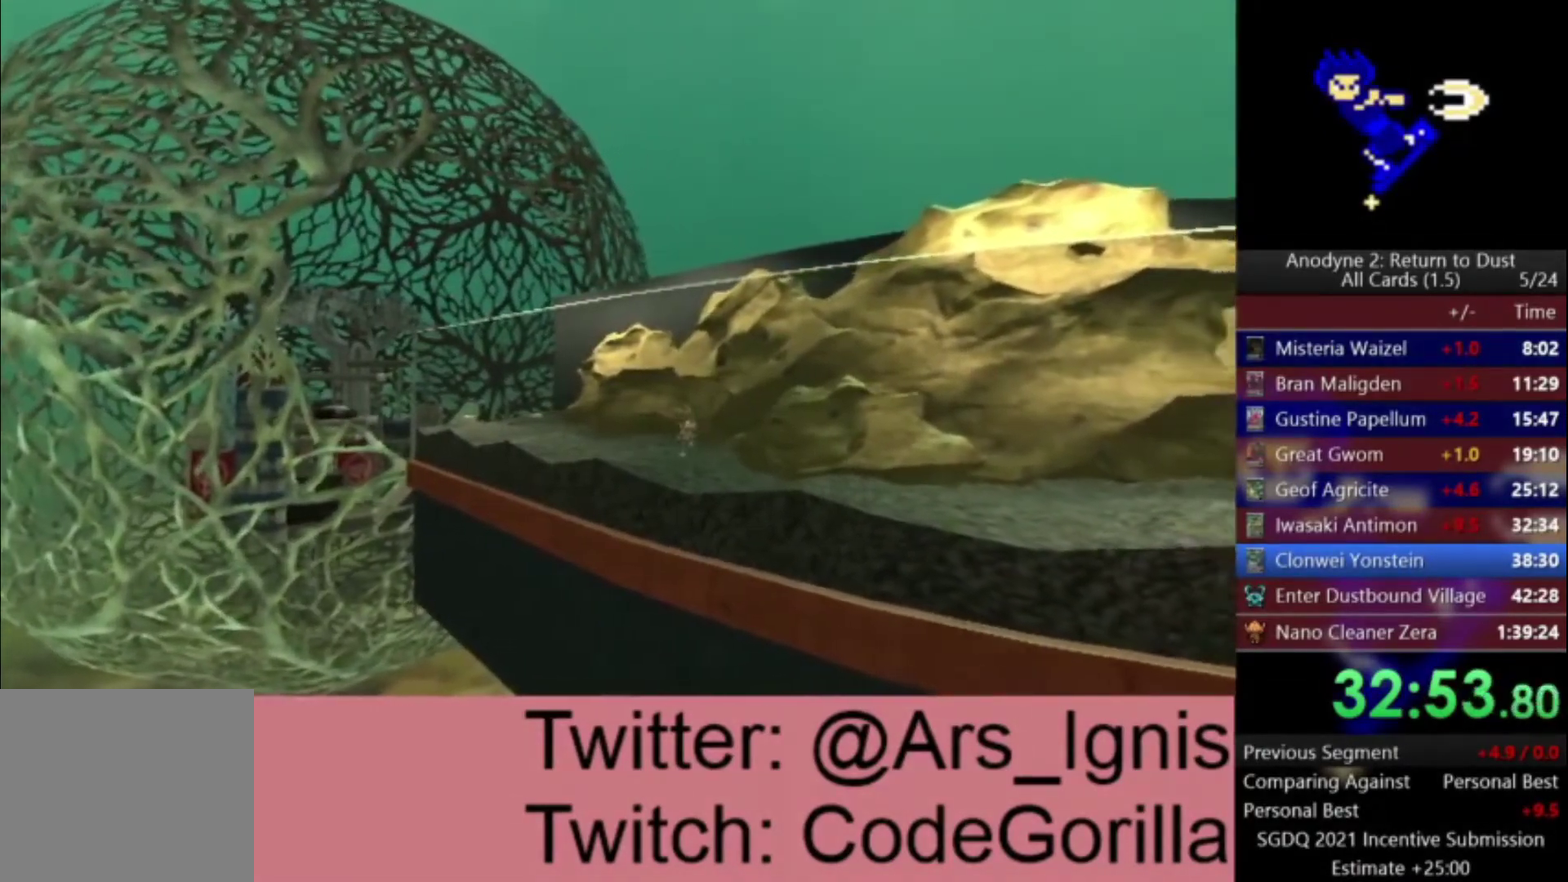
{"buttons": ["A"], "left_stick": "down", "right_stick": "center", "events": [[334, "A", "down"]]}
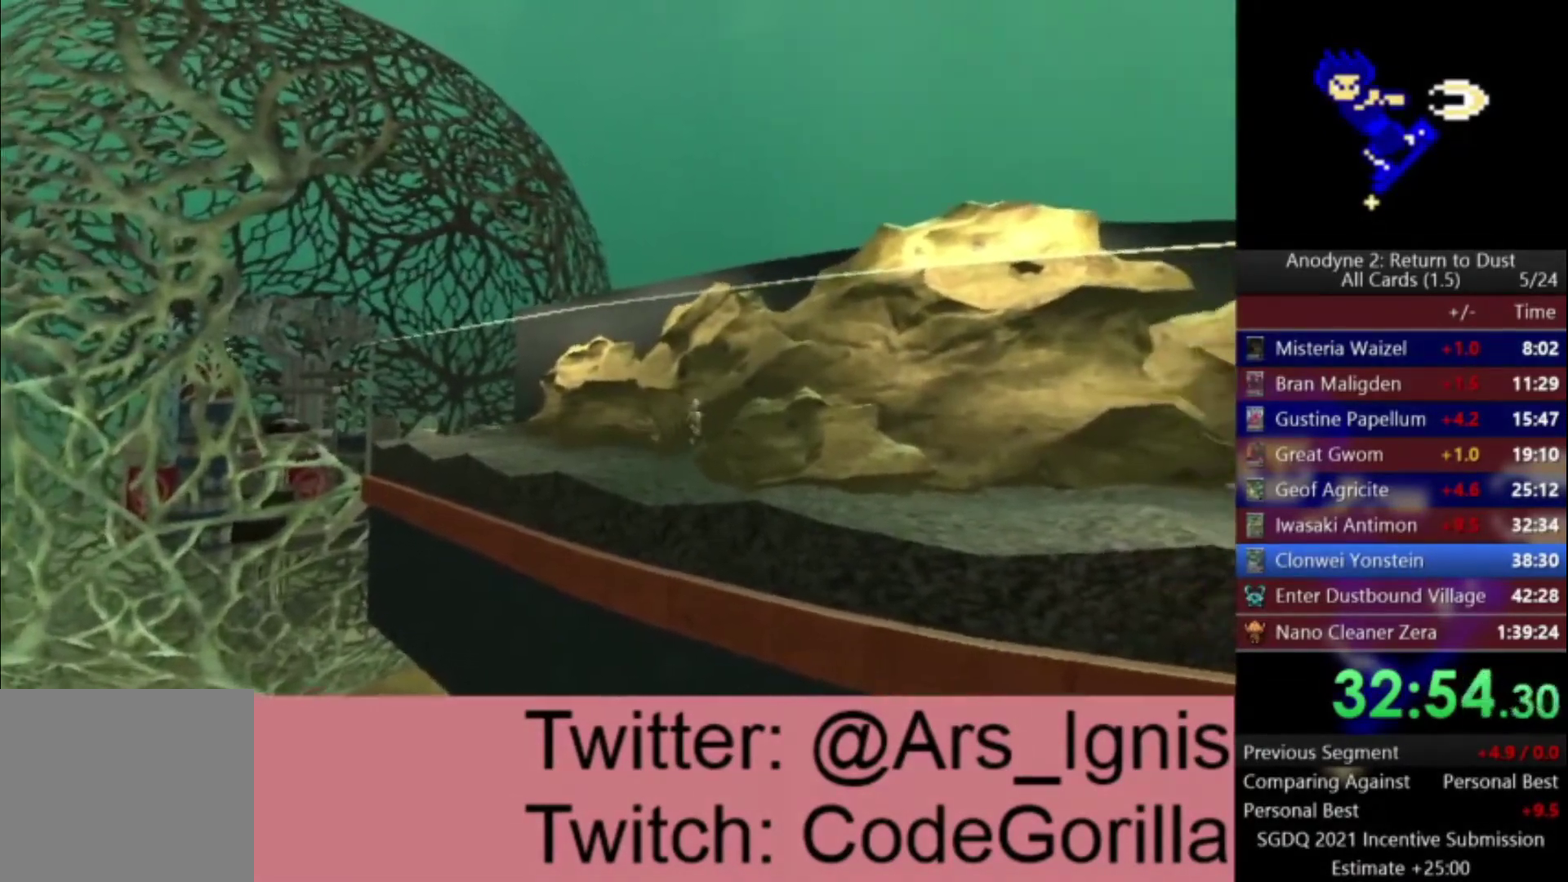
{"buttons": ["A"], "left_stick": "down-right", "right_stick": "center", "events": [[34, "A", "up"], [134, "A", "down"], [301, "left_stick", "down-right"]]}
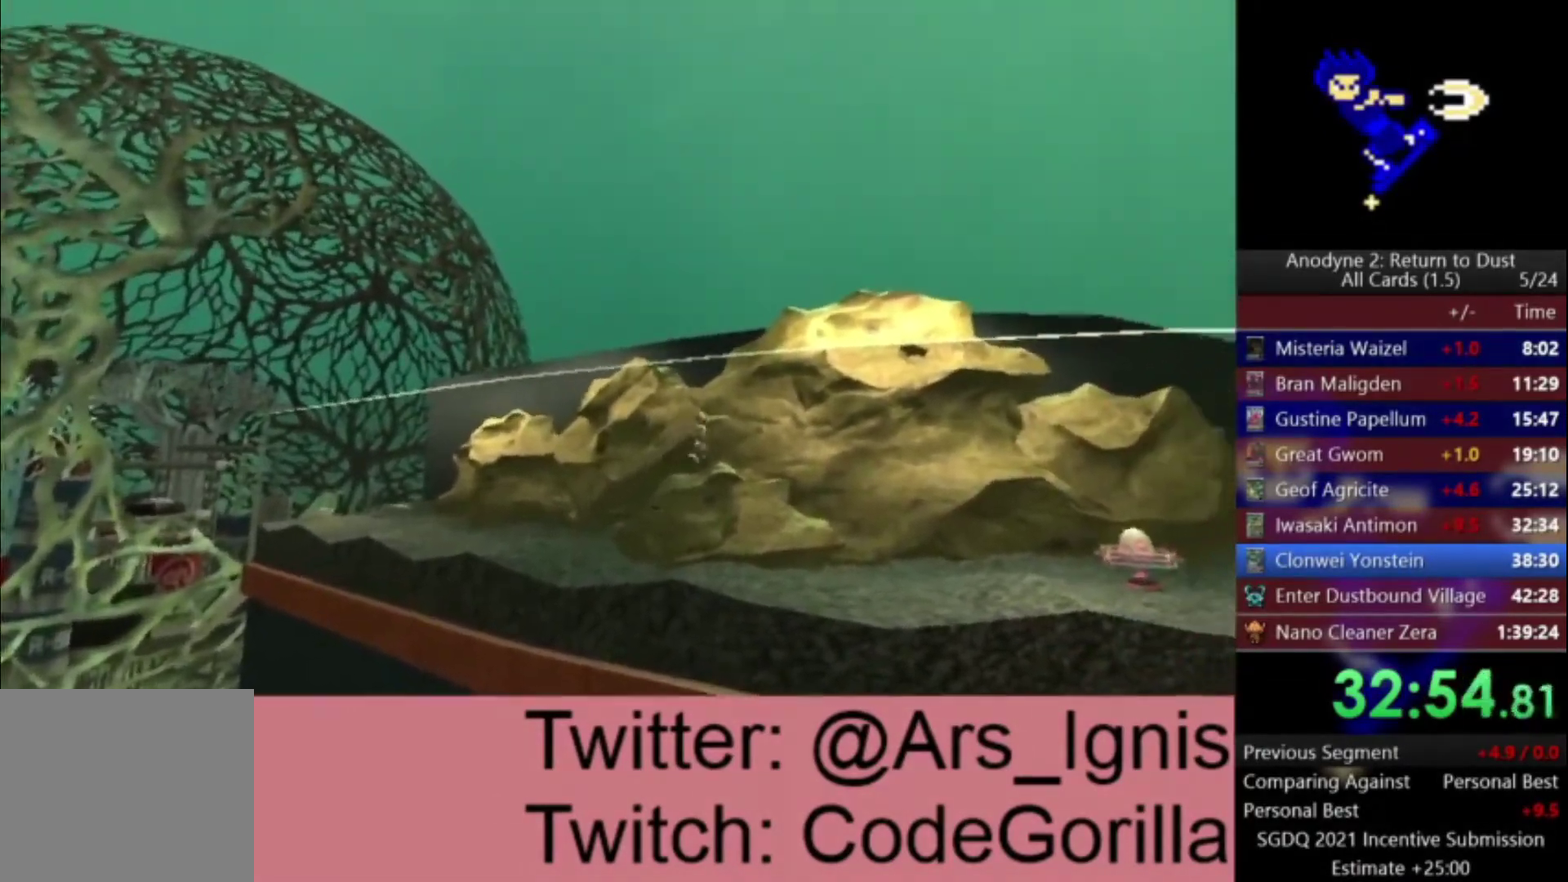
{"buttons": ["A"], "left_stick": "right", "right_stick": "center", "events": [[400, "left_stick", "right"]]}
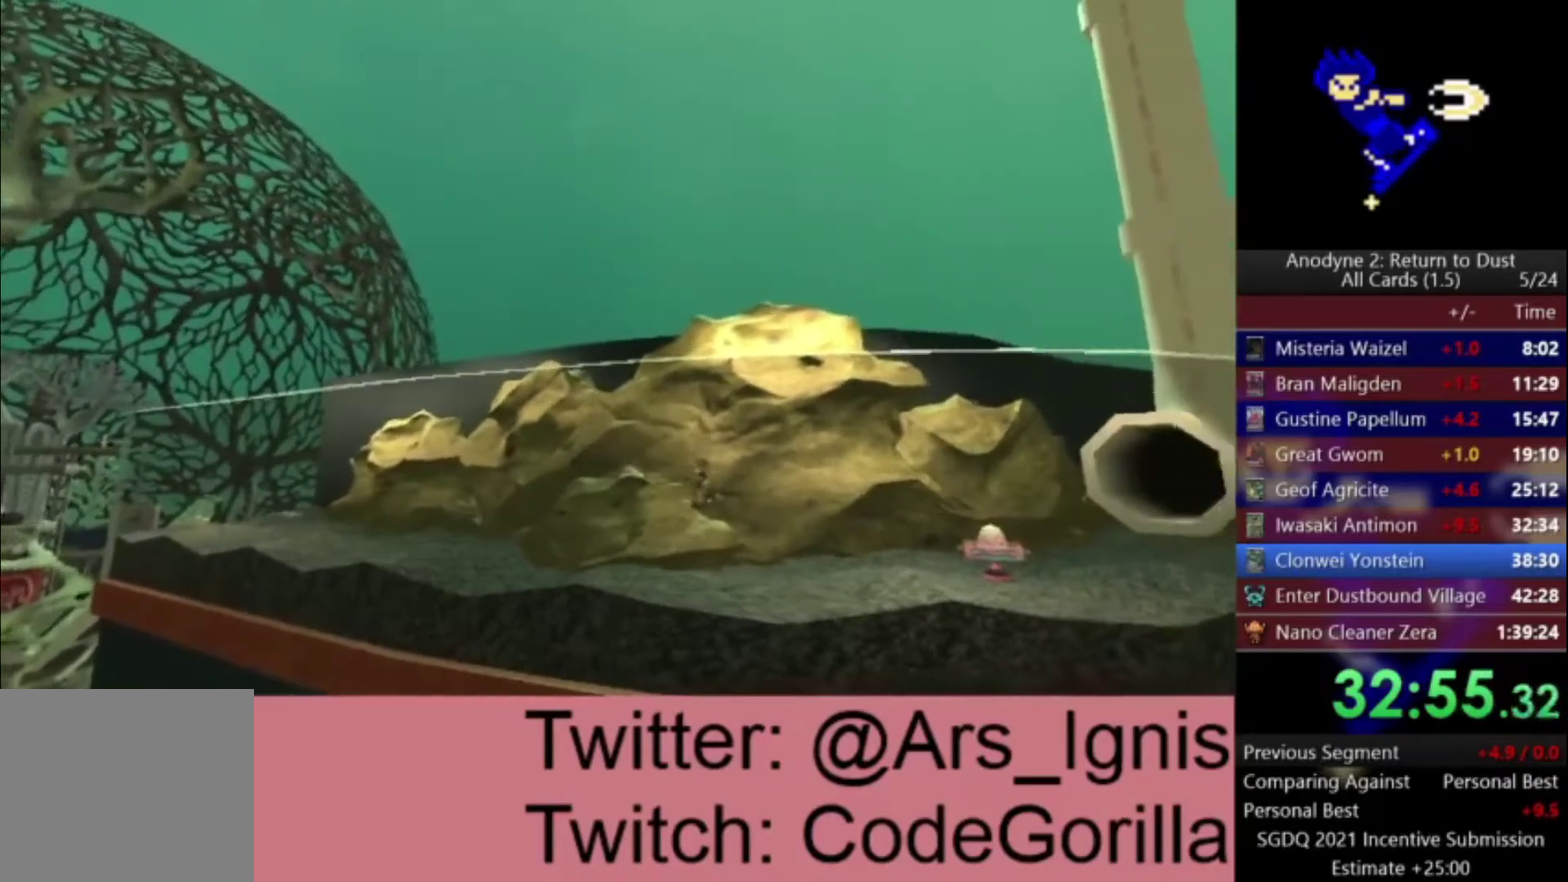
{"buttons": [], "left_stick": "right", "right_stick": "center", "events": [[334, "A", "up"]]}
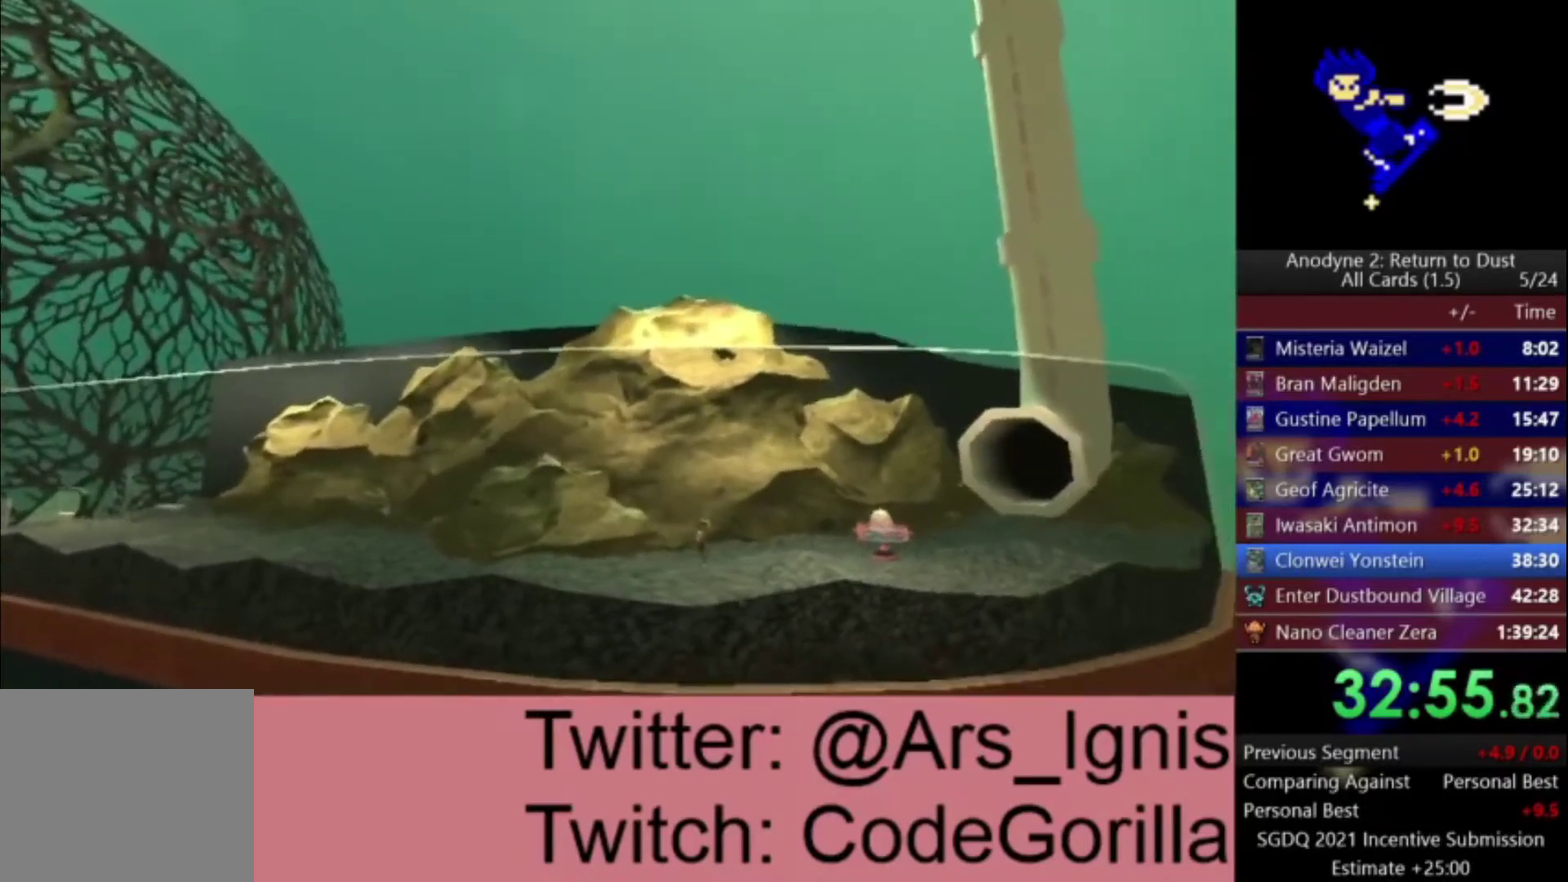
{"buttons": [], "left_stick": "right", "right_stick": "center", "events": []}
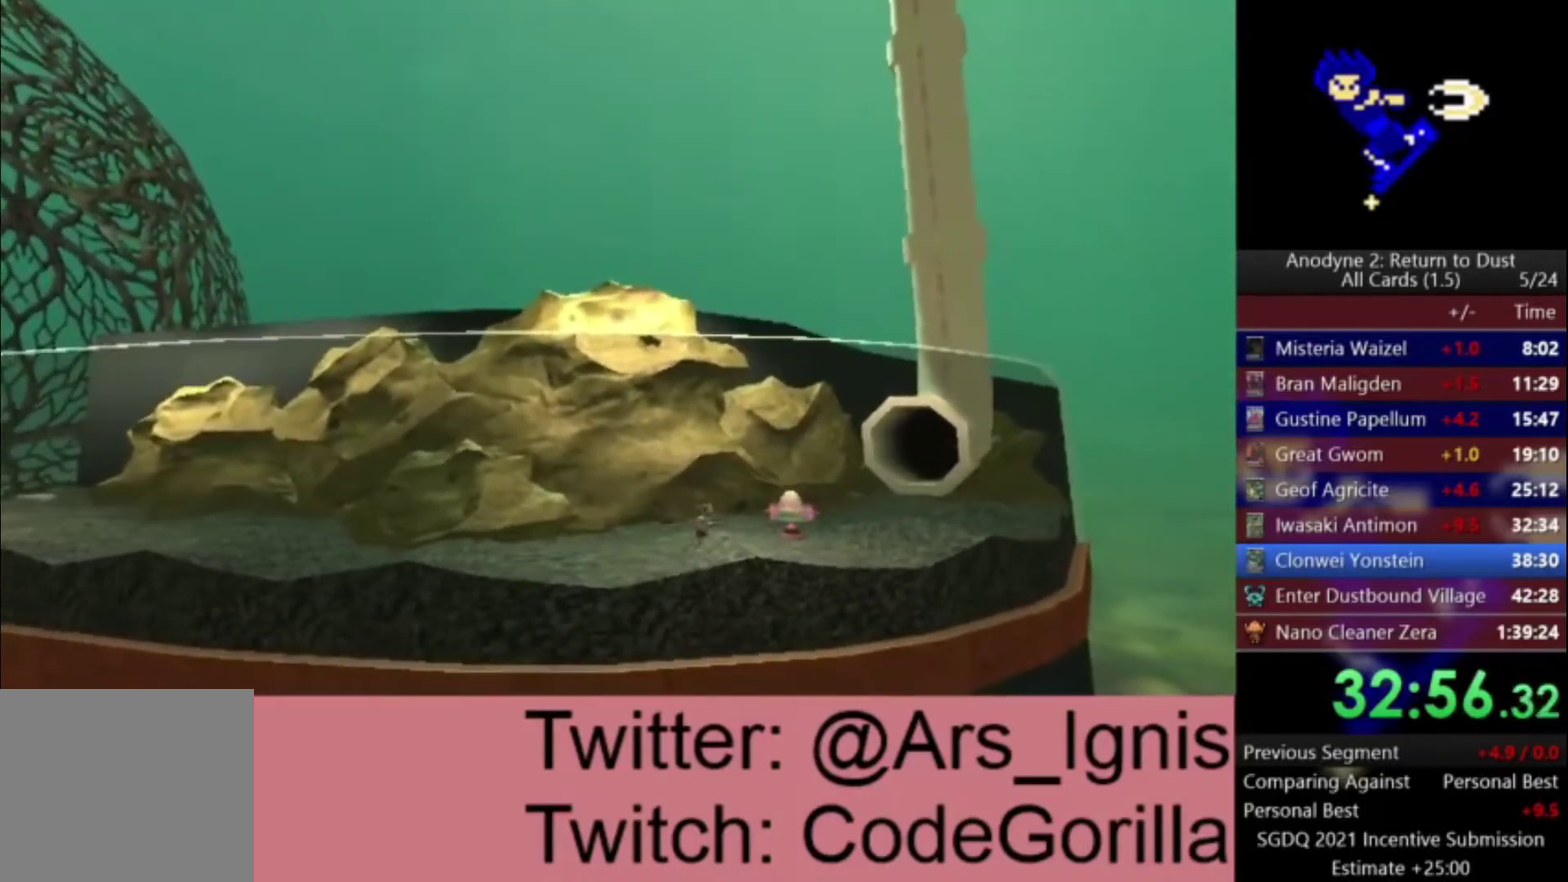
{"buttons": [], "left_stick": "right", "right_stick": "center", "events": []}
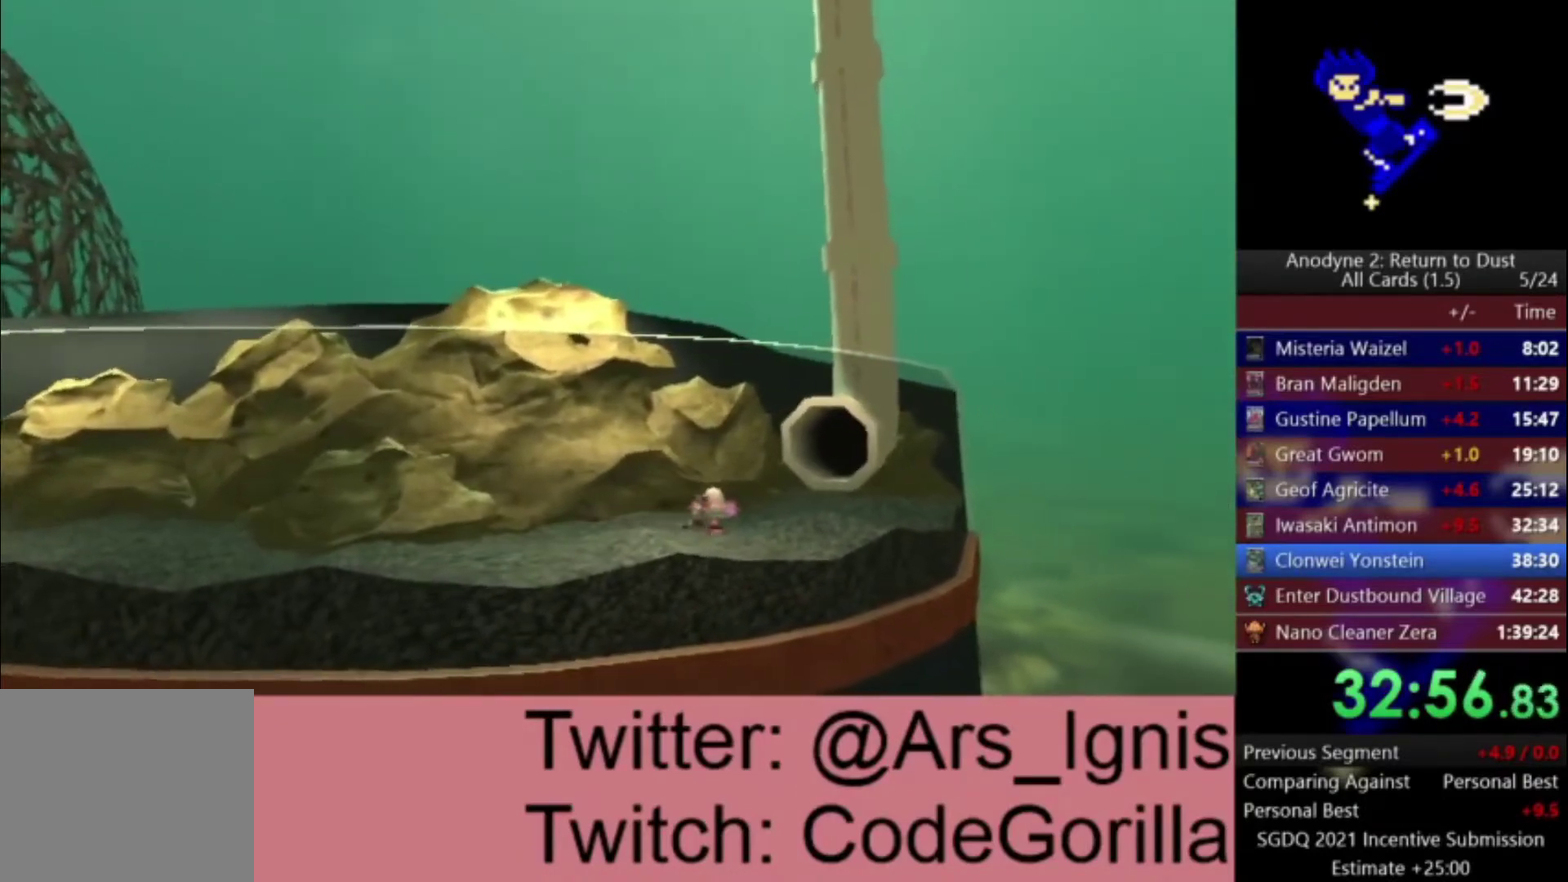
{"buttons": [], "left_stick": "up-right", "right_stick": "center", "events": [[167, "left_stick", "up-right"]]}
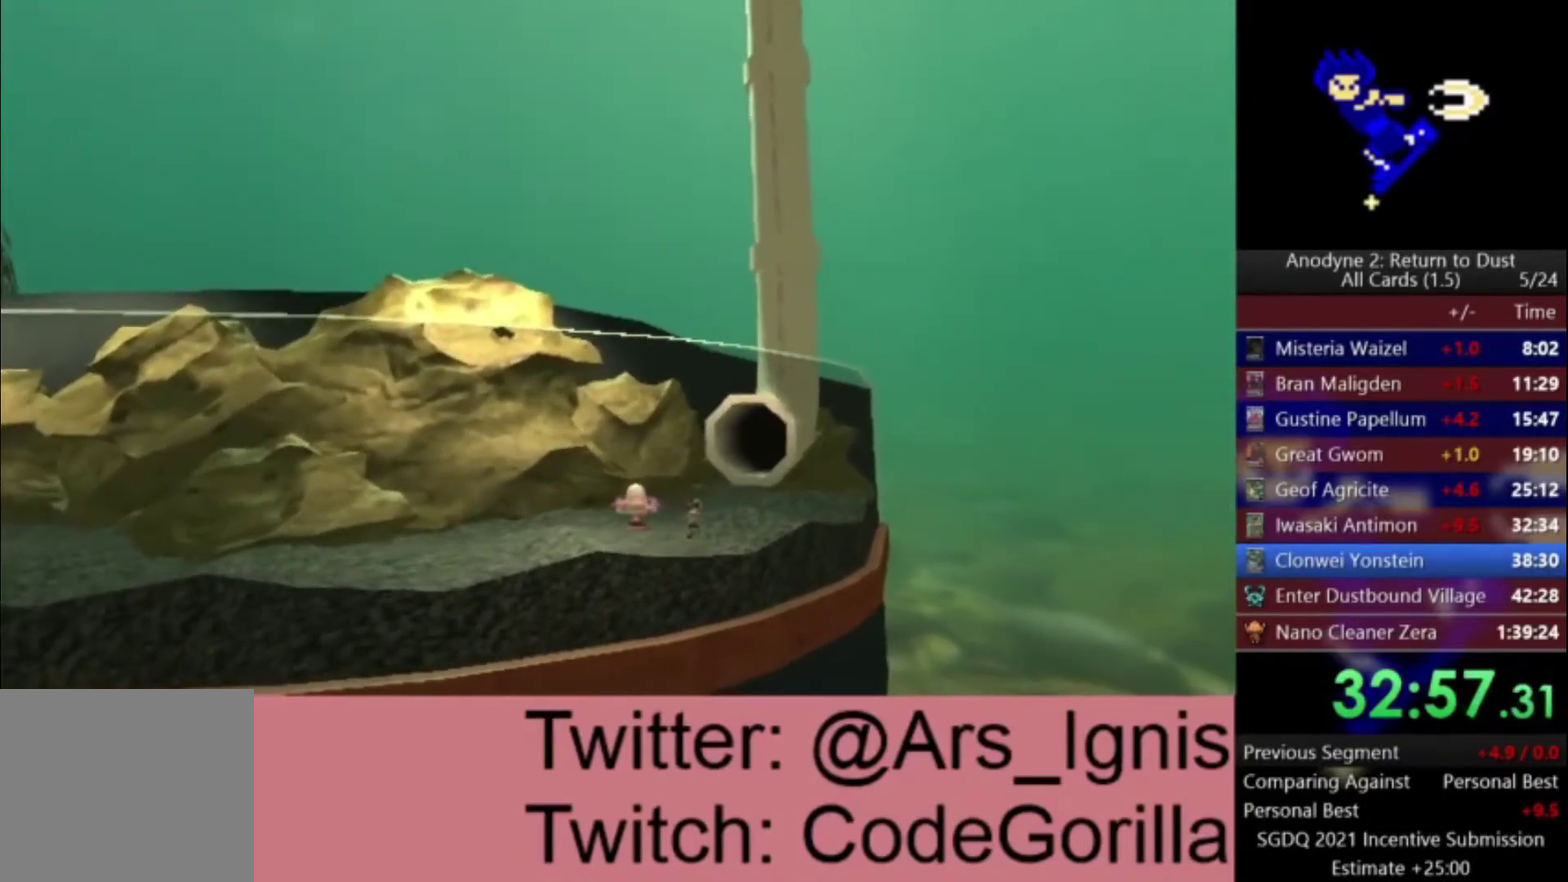
{"buttons": ["A"], "left_stick": "up", "right_stick": "center", "events": [[201, "left_stick", "up"], [367, "A", "down"]]}
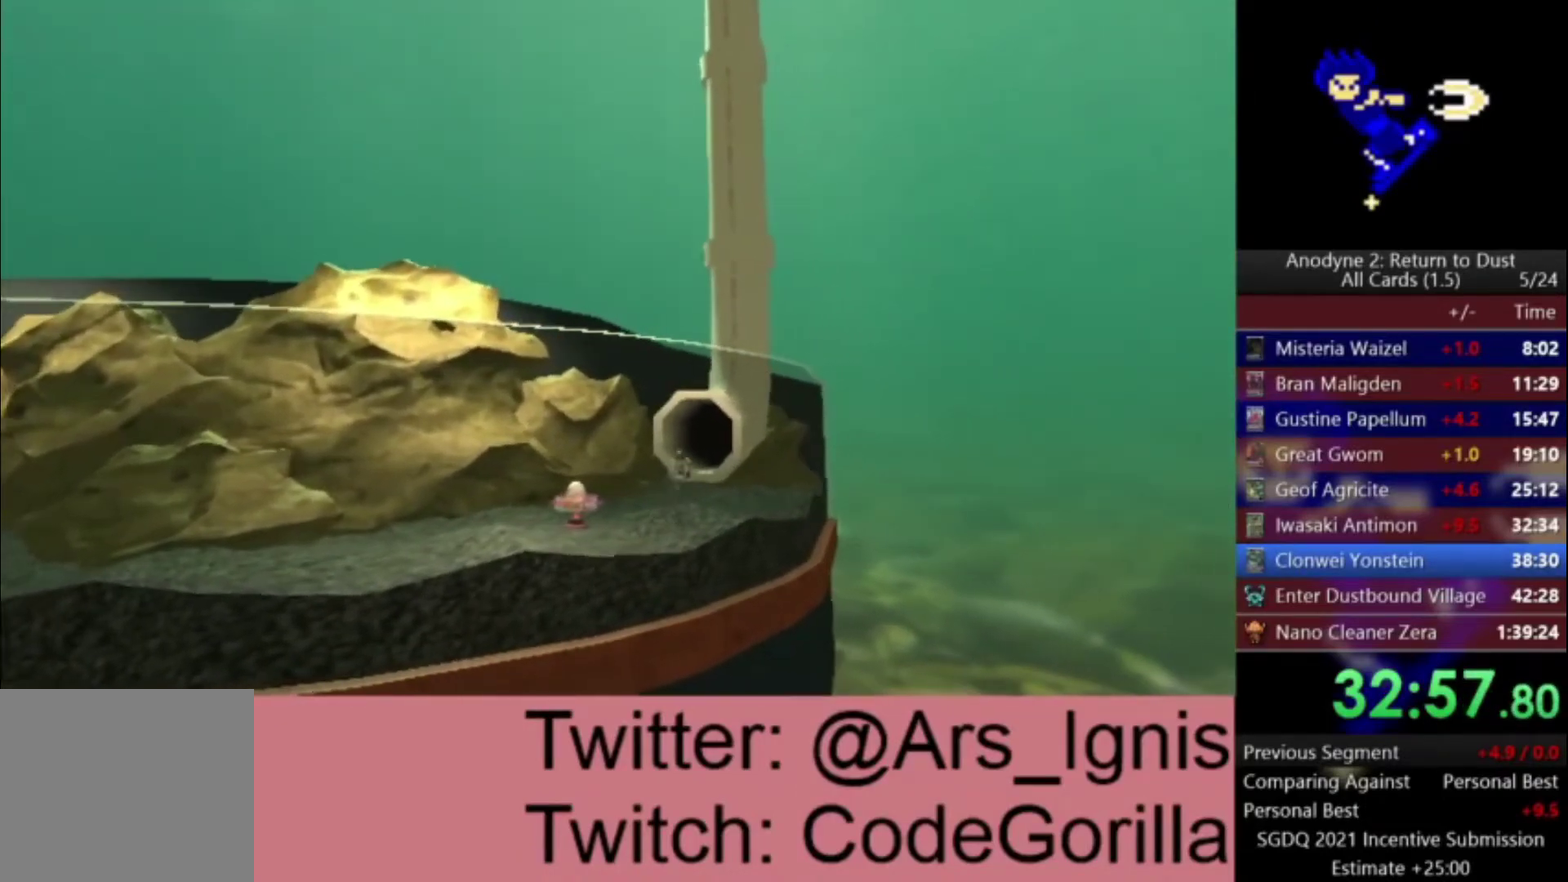
{"buttons": [], "left_stick": "up", "right_stick": "center", "events": [[67, "A", "up"], [200, "A", "down"], [367, "A", "up"]]}
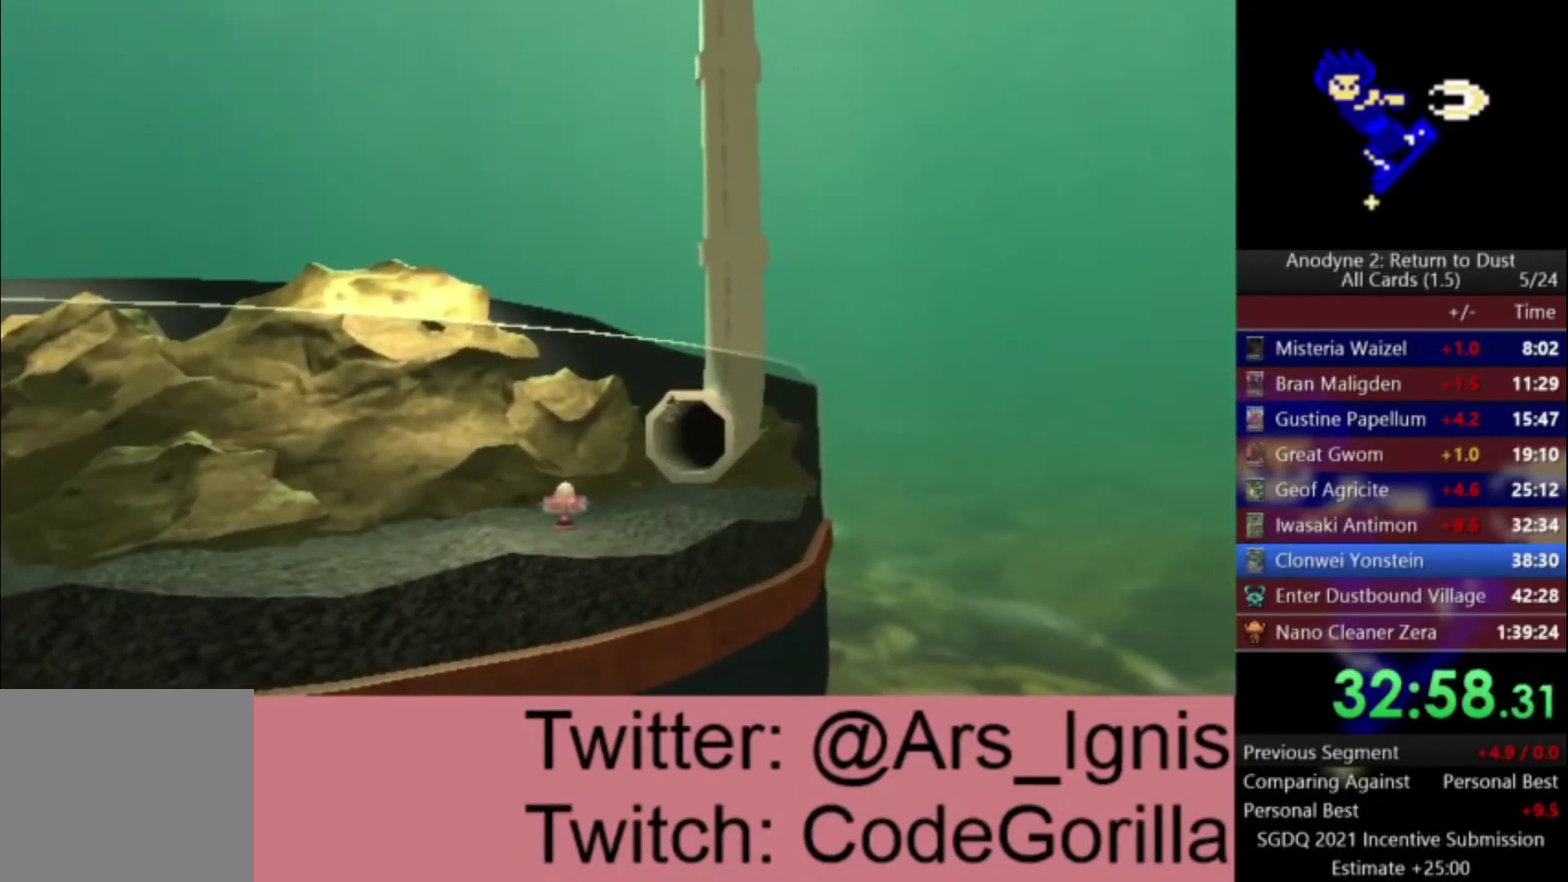
{"buttons": ["A"], "left_stick": "up", "right_stick": "center", "events": [[267, "A", "down"]]}
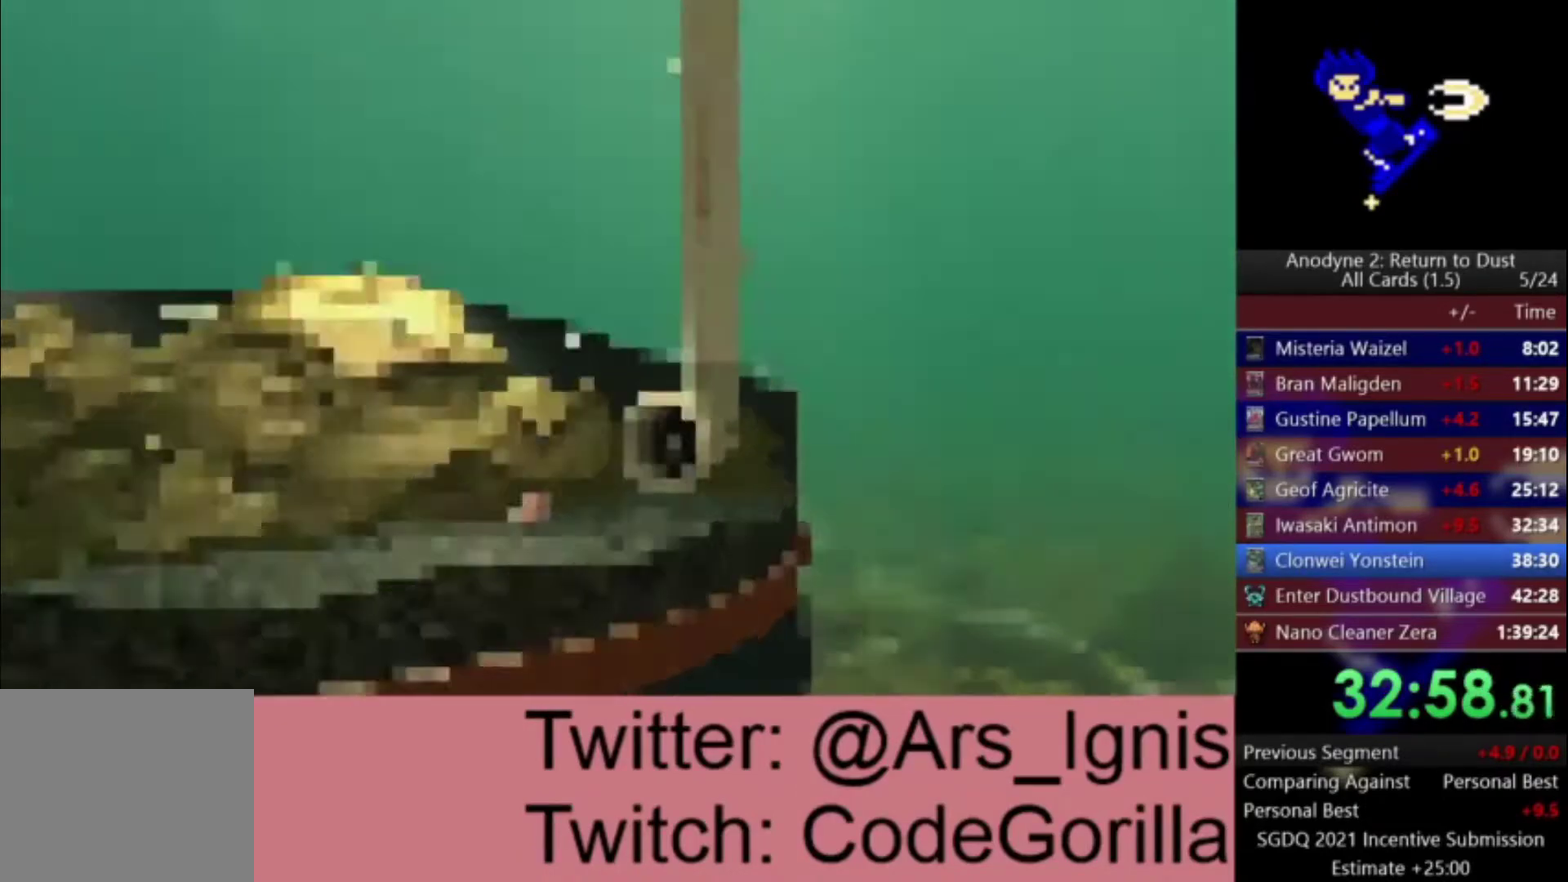
{"buttons": [], "left_stick": "center", "right_stick": "center", "events": [[100, "A", "up"], [167, "left_stick", "up-right"], [434, "left_stick", "center"]]}
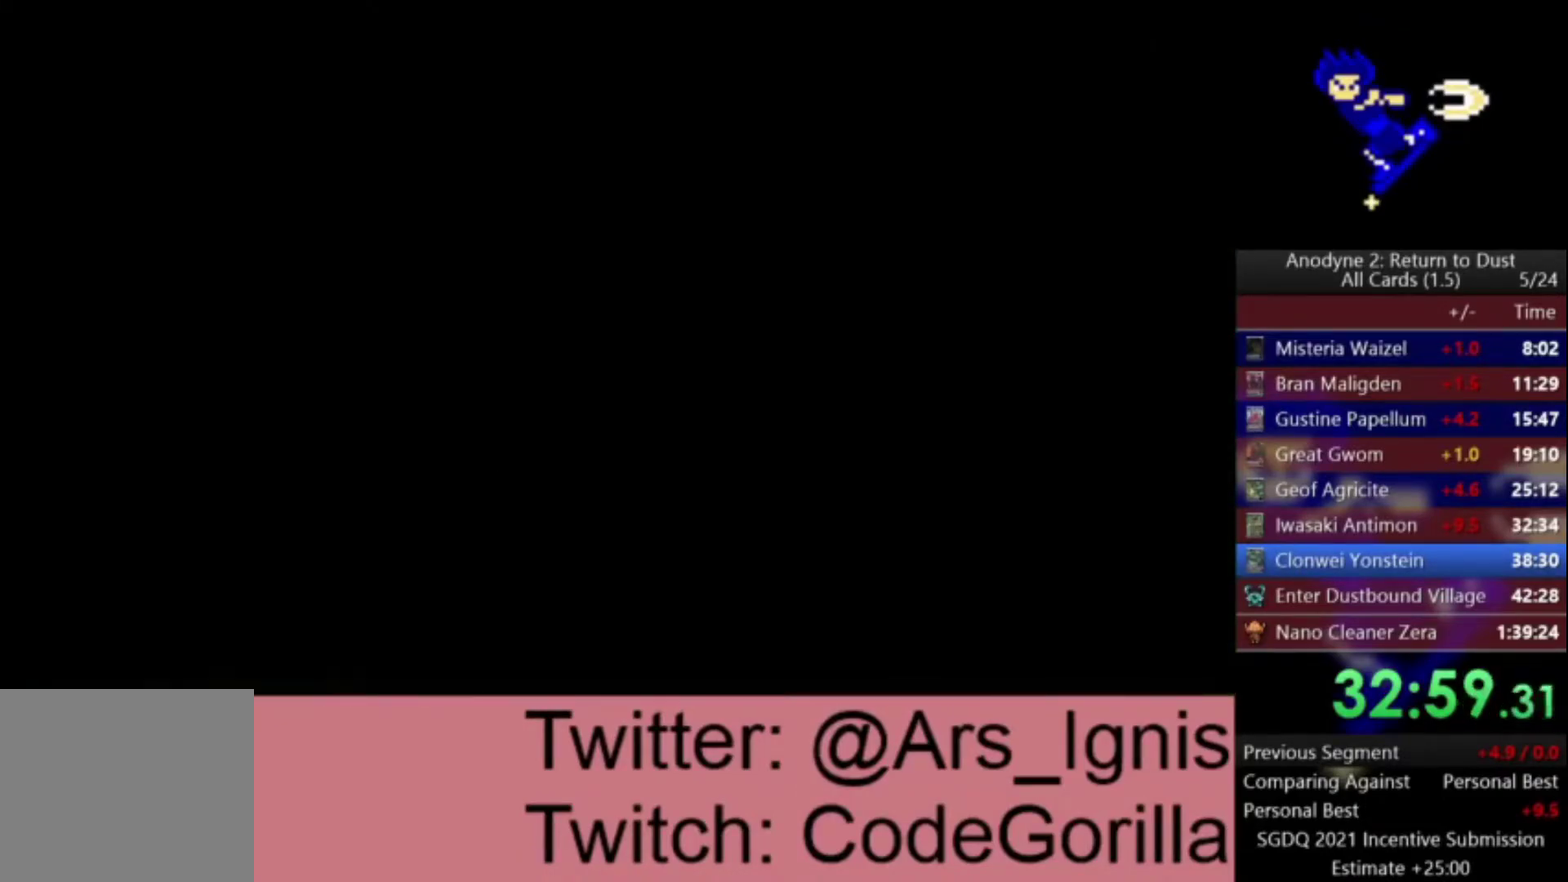
{"buttons": [], "left_stick": "center", "right_stick": "center", "events": []}
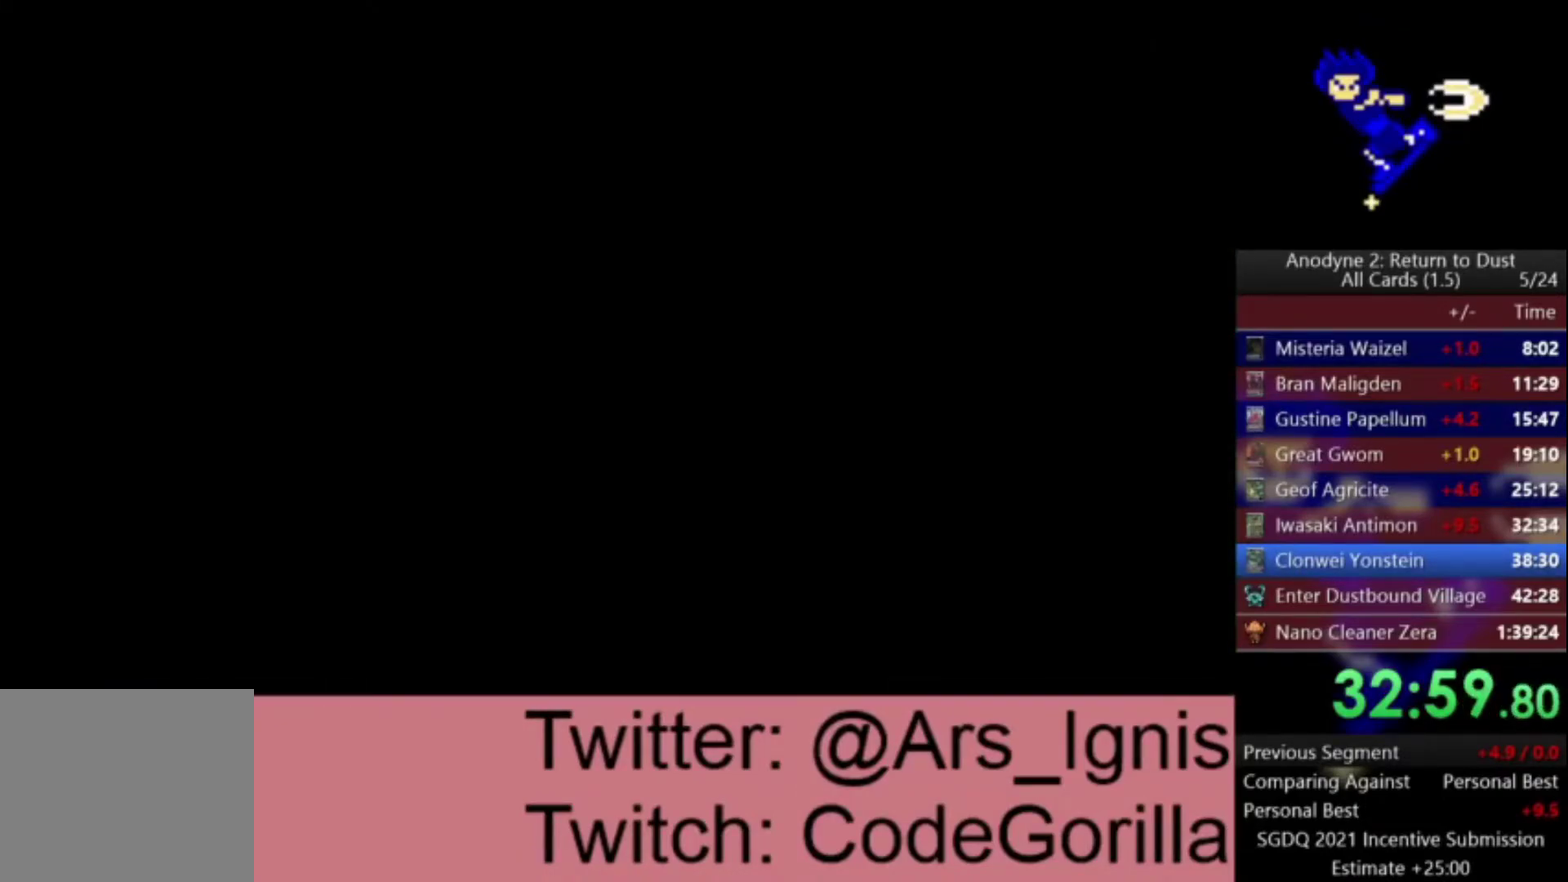
{"buttons": [], "left_stick": "center", "right_stick": "center", "events": []}
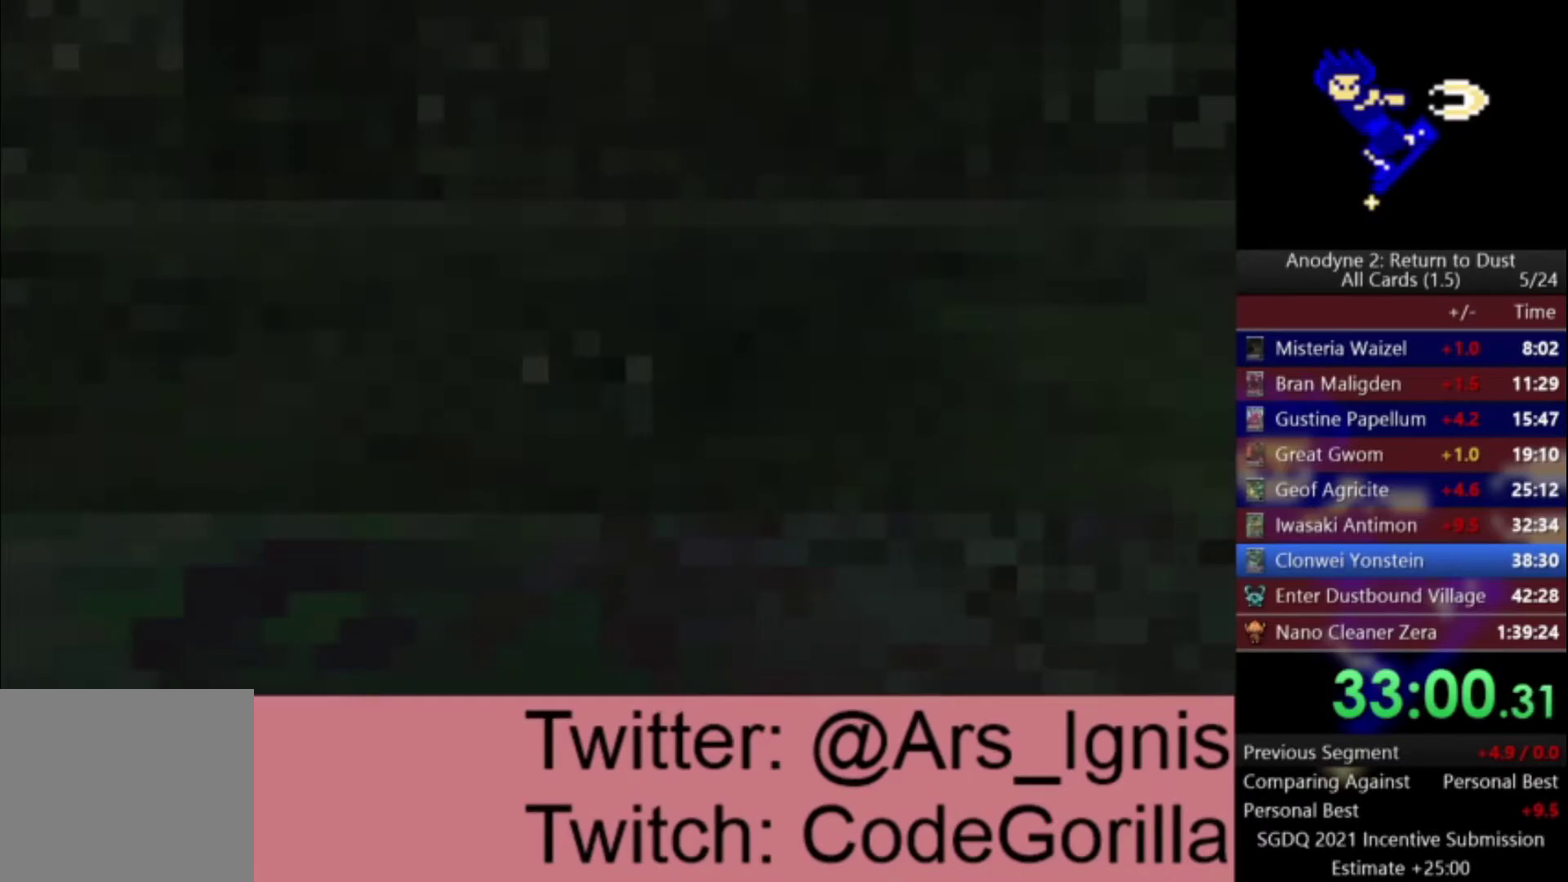
{"buttons": [], "left_stick": "up-left", "right_stick": "left", "events": [[334, "left_stick", "up-left"], [334, "right_stick", "left"]]}
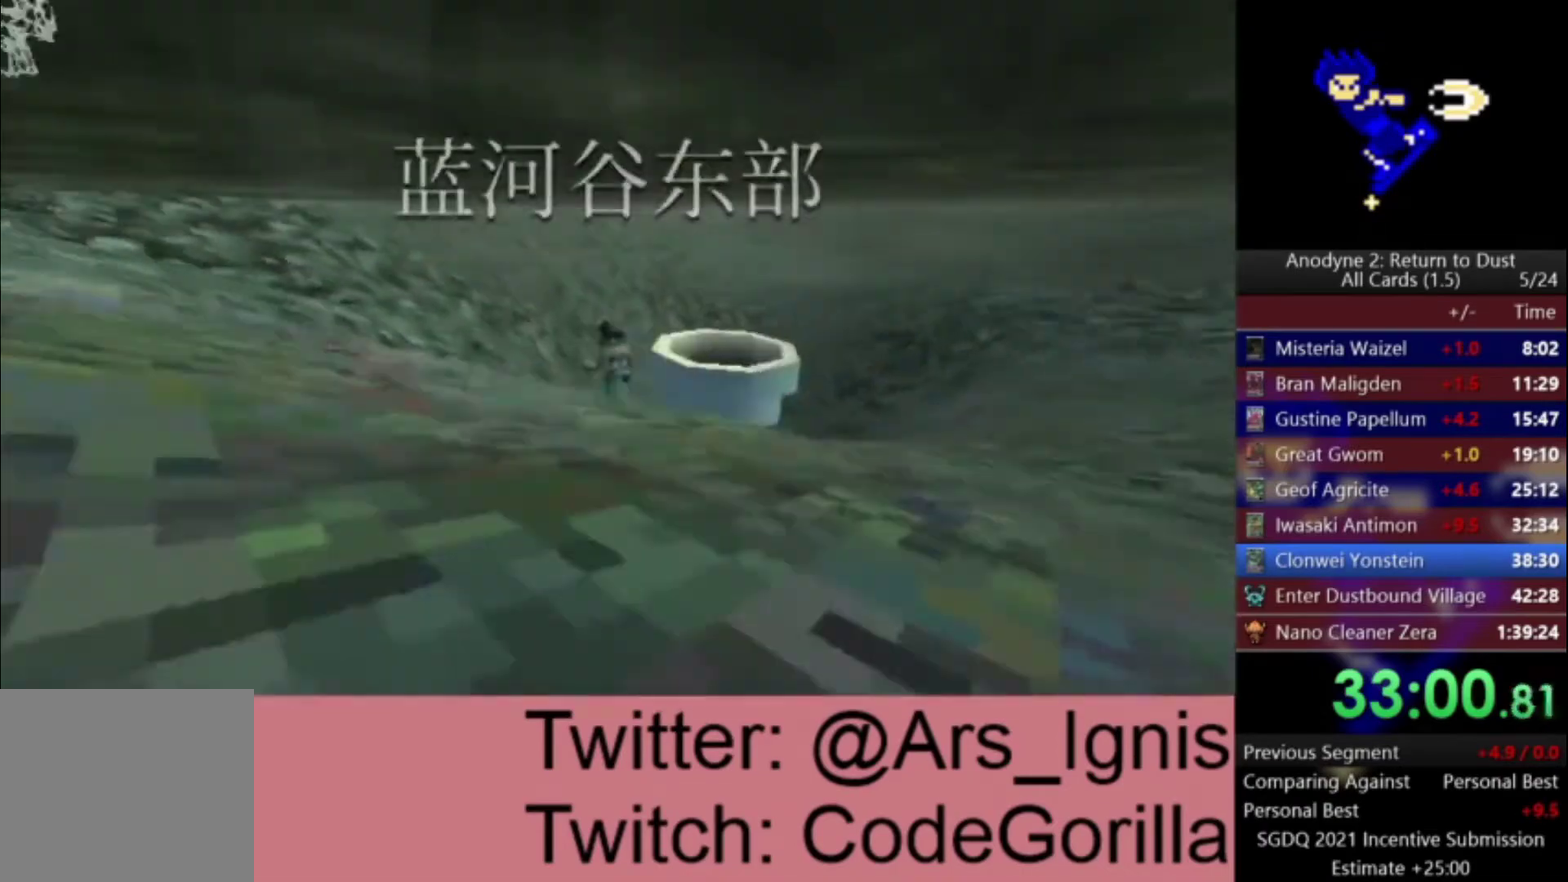
{"buttons": ["A"], "left_stick": "up", "right_stick": "center", "events": [[67, "right_stick", "center"], [133, "A", "down"], [200, "left_stick", "up"], [233, "R1", "down"], [434, "R1", "up"]]}